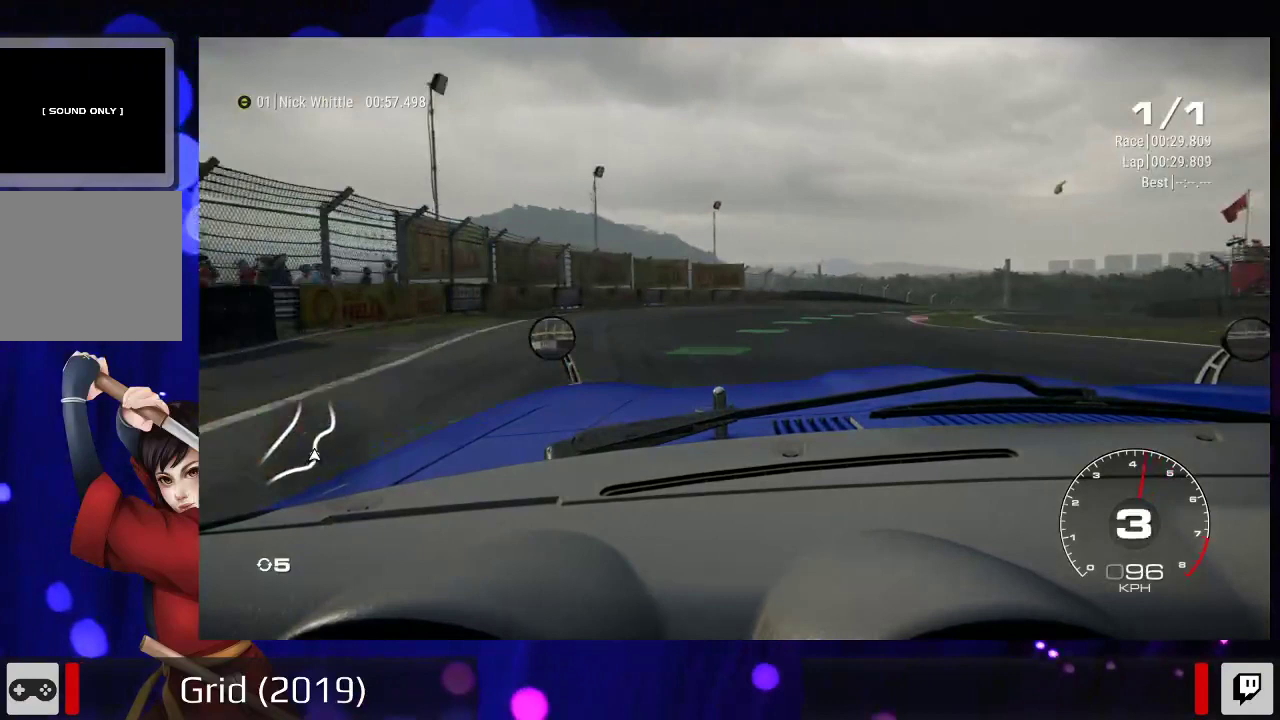
Gameplay with a controller (Xbox layout); each line is a JSON object with the inputs held at the frame after it (dt_ms = milliseconds from this image to that frame). "events" lists button and stick changes between this image and that frame as [ms after this image, input, new state], when the widget could be followed in between. Not read: L3 R3.
{"dt_ms": 500, "buttons": ["R2"], "left_stick": "right", "right_stick": "center", "events": [[67, "X", "up"], [200, "left_stick", "center"], [400, "left_stick", "right"]]}
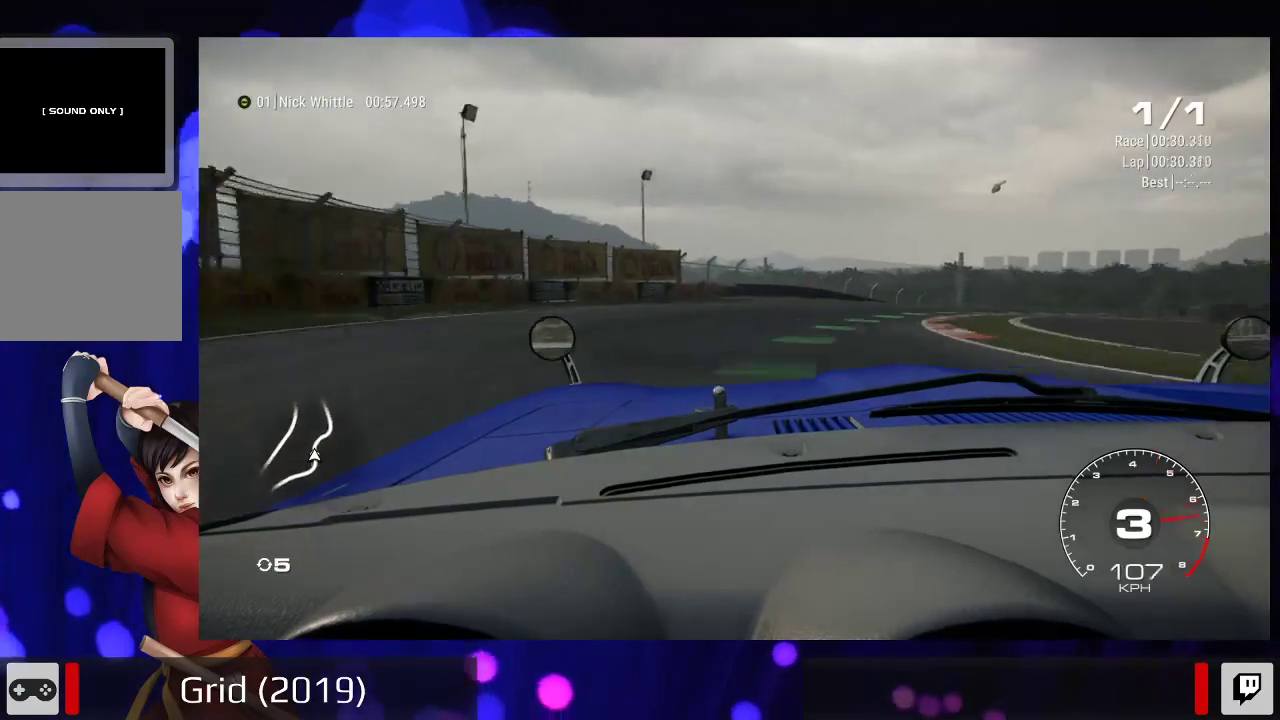
{"dt_ms": 1000, "buttons": ["R2"], "left_stick": "right", "right_stick": "center", "events": [[233, "A", "down"], [400, "A", "up"], [533, "left_stick", "center"], [867, "left_stick", "right"]]}
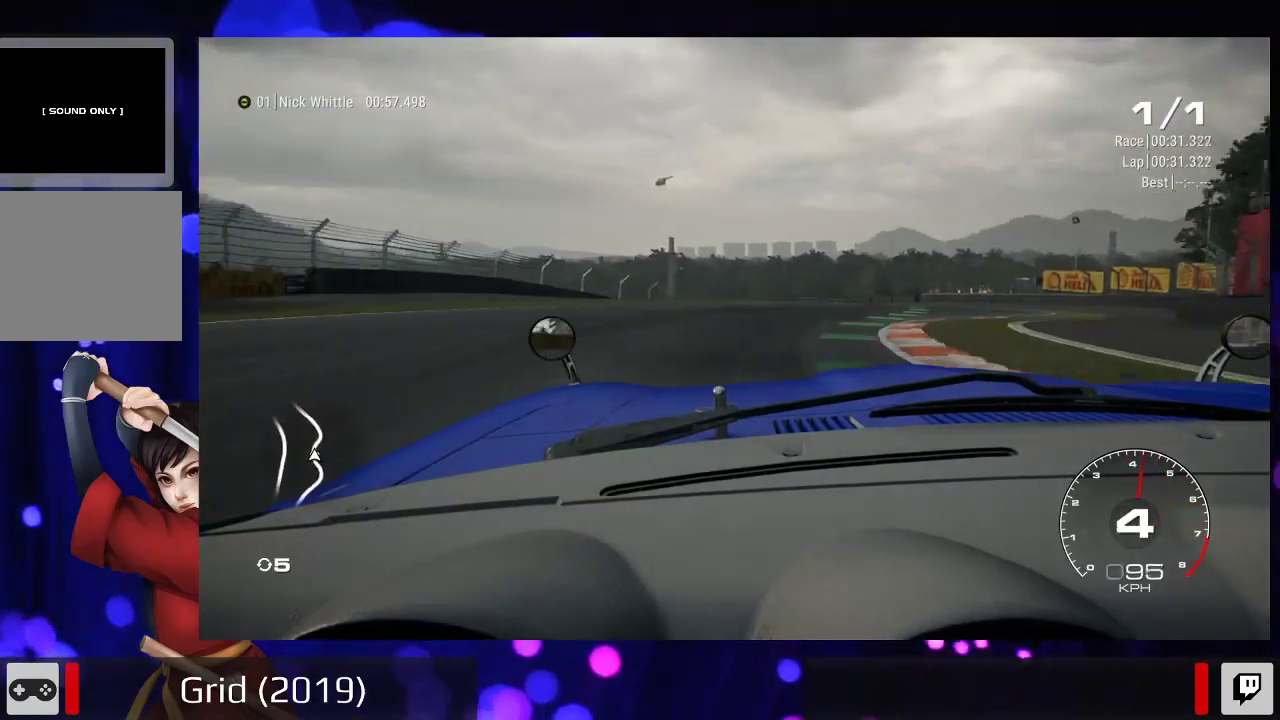
{"dt_ms": 500, "buttons": ["R2"], "left_stick": "center", "right_stick": "center", "events": [[500, "left_stick", "center"]]}
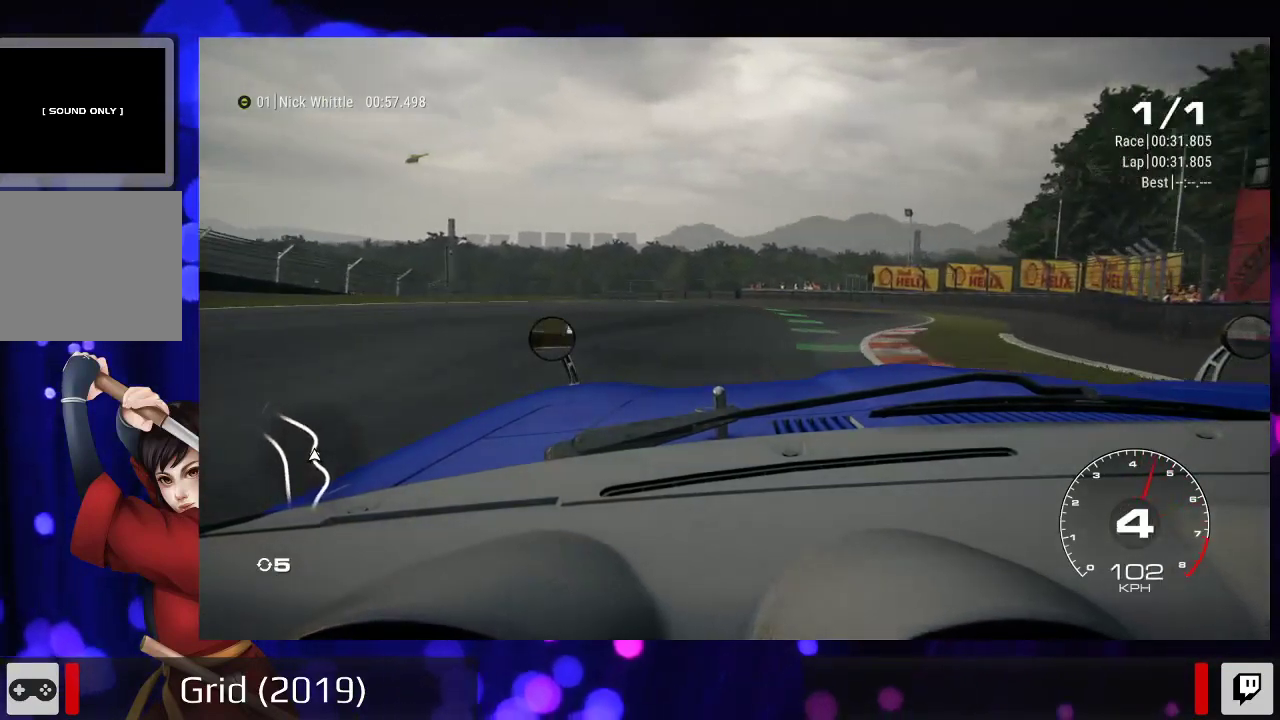
{"dt_ms": 500, "buttons": ["R2"], "left_stick": "center", "right_stick": "center", "events": [[200, "left_stick", "right"], [367, "left_stick", "center"]]}